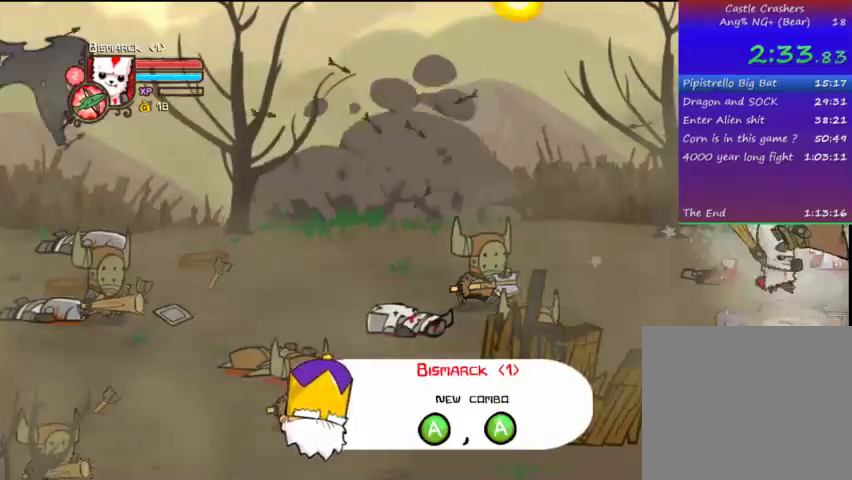
Gameplay with a controller (PlayStation layout); each line is a JSON object with the inputs held at the frame after it. "events" lists button and stick changes between this image and that frame as [ms after this image, input, new state], when the widget could be followed in between. Not read: L3 R3.
{"buttons": ["DPAD_LEFT"], "left_stick": "center", "right_stick": "center", "events": [[67, "DPAD_LEFT", "down"], [67, "TRIANGLE", "up"]]}
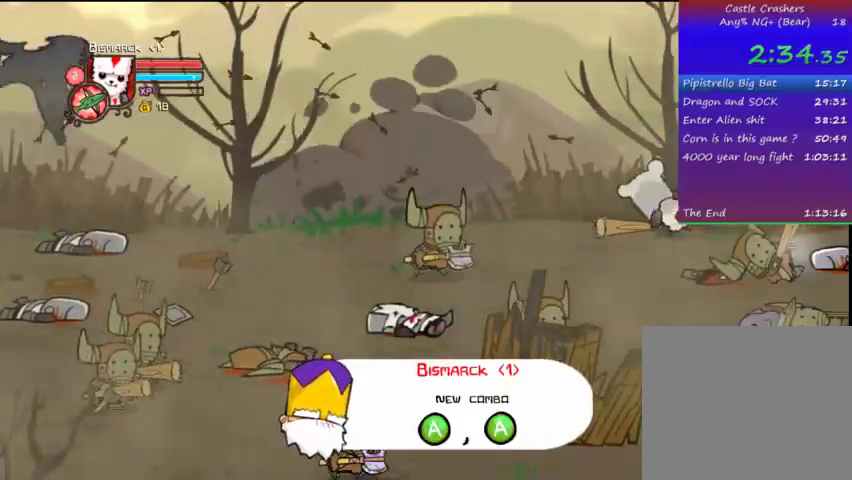
{"buttons": ["TRIANGLE"], "left_stick": "center", "right_stick": "center", "events": [[67, "DPAD_UP", "down"], [167, "DPAD_UP", "up"], [167, "SQUARE", "down"], [267, "SQUARE", "up"], [267, "TRIANGLE", "down"], [433, "TRIANGLE", "up"], [467, "DPAD_LEFT", "up"], [467, "TRIANGLE", "down"]]}
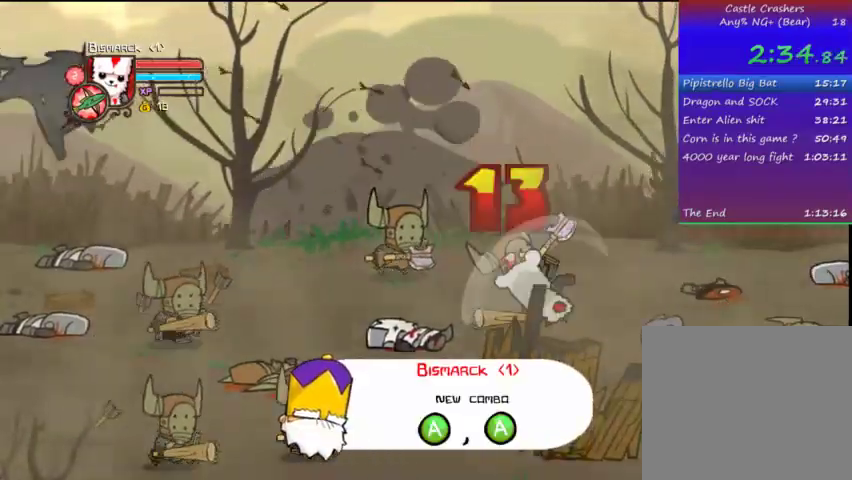
{"buttons": ["DPAD_LEFT"], "left_stick": "center", "right_stick": "center", "events": [[67, "TRIANGLE", "up"], [167, "TRIANGLE", "down"], [333, "TRIANGLE", "up"], [367, "DPAD_LEFT", "down"], [367, "SQUARE", "down"], [467, "SQUARE", "up"]]}
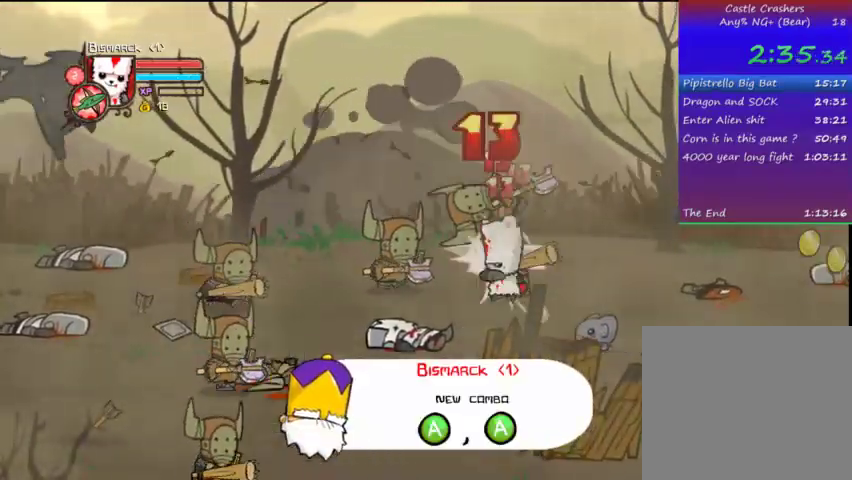
{"buttons": ["DPAD_UP"], "left_stick": "center", "right_stick": "center", "events": [[33, "TRIANGLE", "down"], [167, "TRIANGLE", "up"], [267, "DPAD_LEFT", "up"], [267, "DPAD_UP", "down"]]}
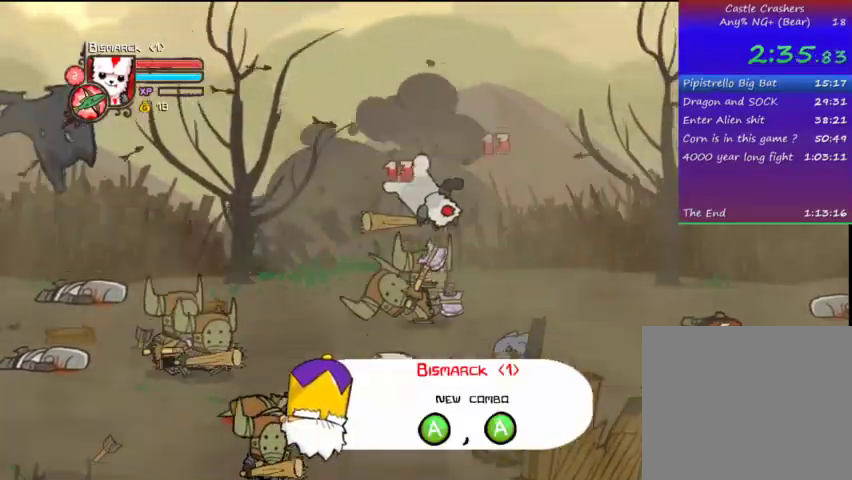
{"buttons": ["TRIANGLE"], "left_stick": "center", "right_stick": "center", "events": [[267, "SQUARE", "down"], [333, "DPAD_RIGHT", "down"], [367, "DPAD_RIGHT", "up"], [367, "SQUARE", "up"], [367, "TRIANGLE", "down"], [433, "DPAD_UP", "up"]]}
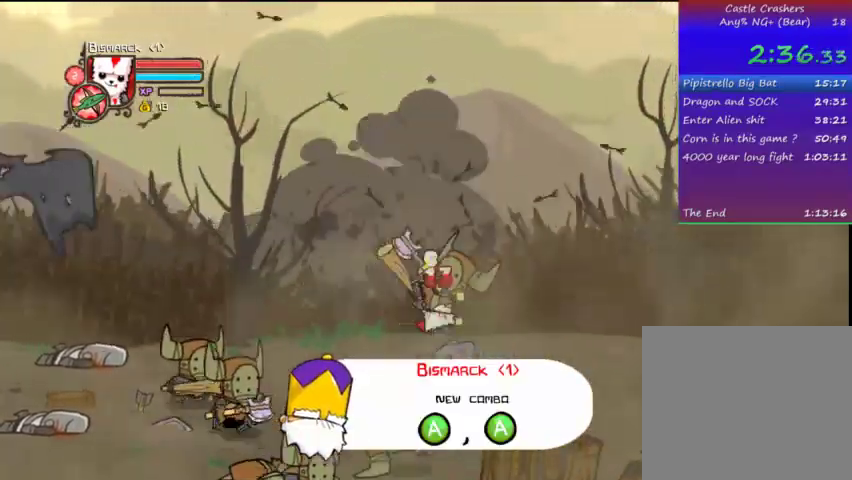
{"buttons": ["SQUARE", "DPAD_LEFT"], "left_stick": "center", "right_stick": "center", "events": [[33, "TRIANGLE", "up"], [67, "TRIANGLE", "down"], [233, "TRIANGLE", "up"], [267, "TRIANGLE", "down"], [333, "DPAD_RIGHT", "down"], [367, "TRIANGLE", "up"], [467, "DPAD_LEFT", "down"], [467, "DPAD_RIGHT", "up"], [467, "SQUARE", "down"]]}
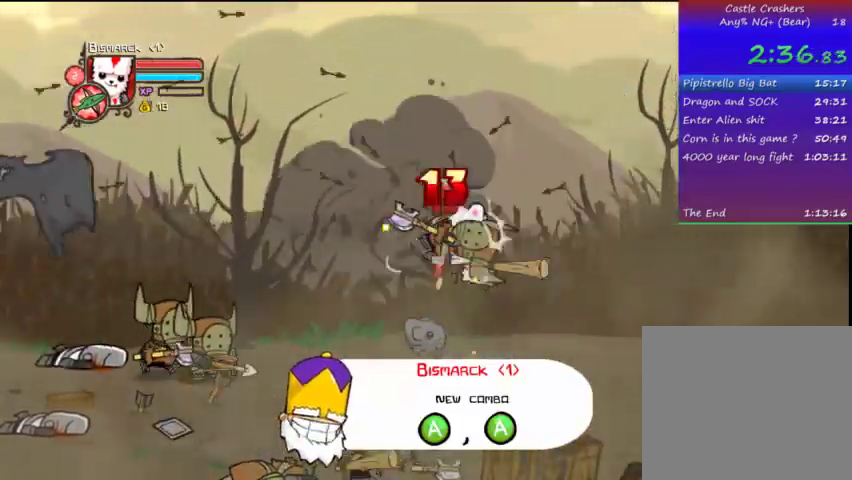
{"buttons": ["TRIANGLE", "DPAD_LEFT"], "left_stick": "center", "right_stick": "center", "events": [[67, "SQUARE", "up"], [133, "TRIANGLE", "down"], [267, "TRIANGLE", "up"], [333, "TRIANGLE", "down"], [433, "TRIANGLE", "up"], [467, "TRIANGLE", "down"]]}
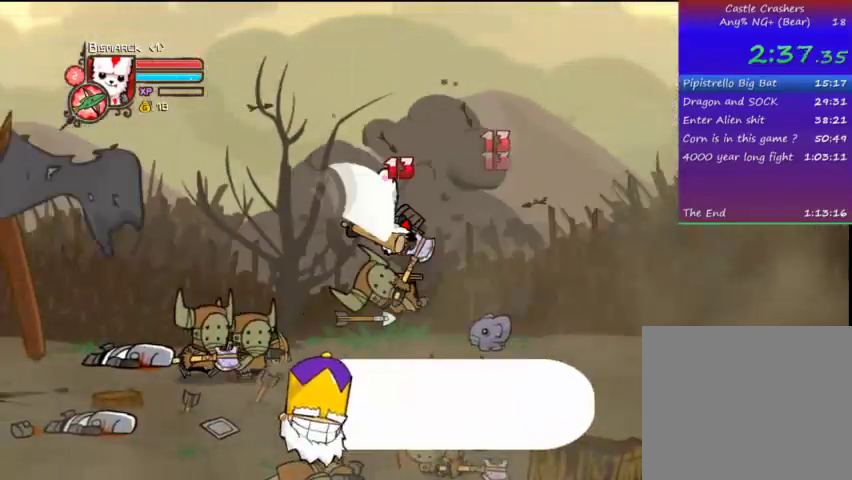
{"buttons": ["DPAD_LEFT"], "left_stick": "center", "right_stick": "center", "events": [[67, "TRIANGLE", "up"], [133, "DPAD_LEFT", "up"], [233, "SQUARE", "down"], [267, "DPAD_LEFT", "down"], [333, "SQUARE", "up"], [367, "SQUARE", "down"], [467, "SQUARE", "up"]]}
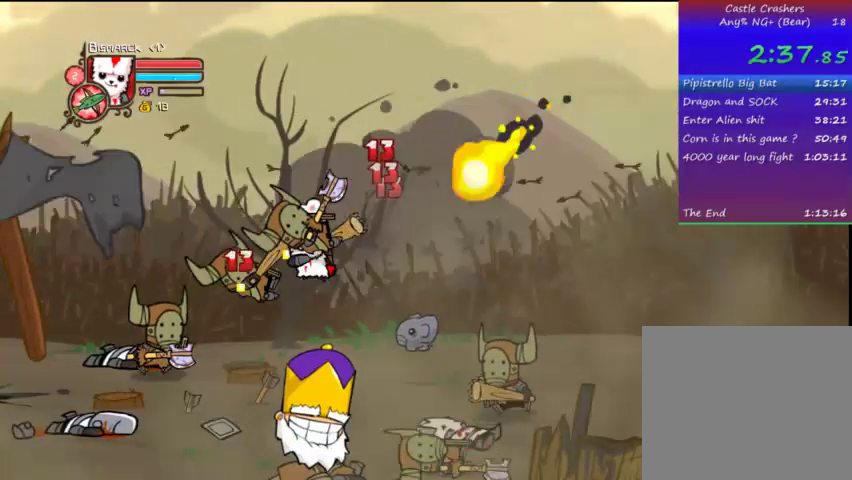
{"buttons": ["TRIANGLE"], "left_stick": "center", "right_stick": "center", "events": [[133, "TRIANGLE", "down"], [233, "TRIANGLE", "up"], [267, "TRIANGLE", "down"], [367, "TRIANGLE", "up"], [467, "DPAD_LEFT", "up"], [467, "TRIANGLE", "down"]]}
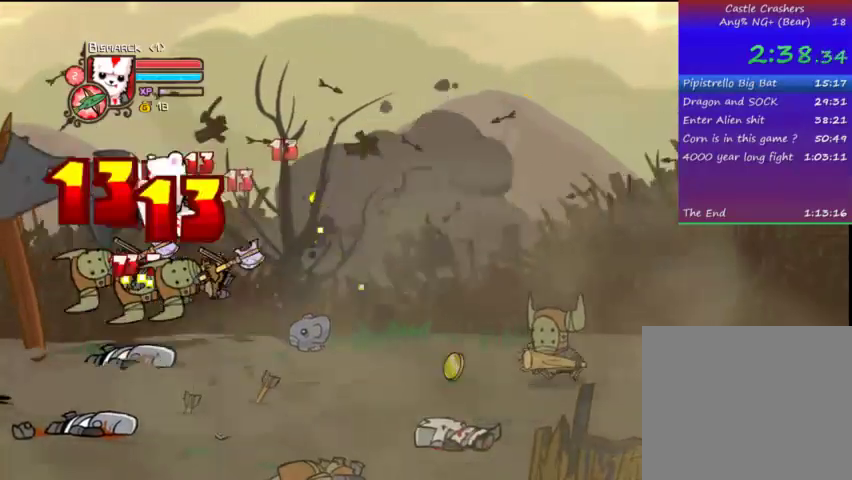
{"buttons": ["DPAD_LEFT"], "left_stick": "center", "right_stick": "center", "events": [[67, "TRIANGLE", "up"], [167, "DPAD_LEFT", "down"], [167, "SQUARE", "down"], [267, "SQUARE", "up"], [333, "TRIANGLE", "down"], [467, "TRIANGLE", "up"]]}
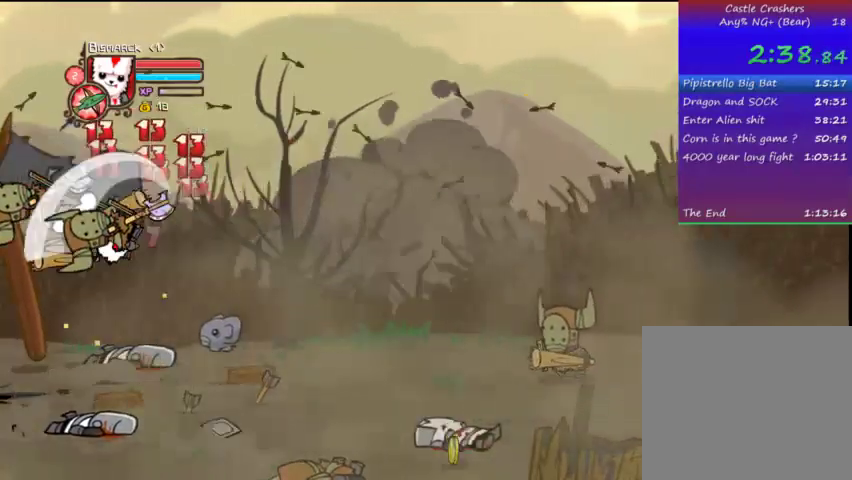
{"buttons": ["DPAD_DOWN", "DPAD_RIGHT"], "left_stick": "center", "right_stick": "center", "events": [[33, "TRIANGLE", "down"], [67, "DPAD_LEFT", "up"], [67, "TRIANGLE", "up"], [167, "DPAD_RIGHT", "down"], [267, "DPAD_DOWN", "down"]]}
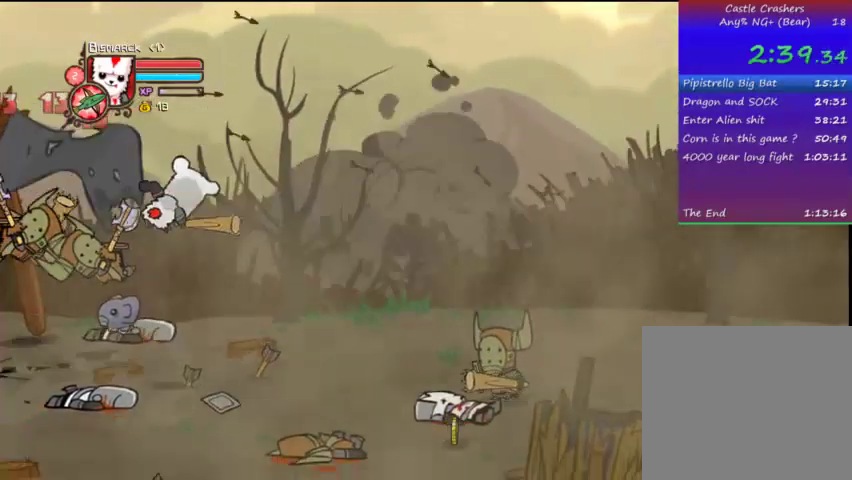
{"buttons": ["DPAD_DOWN", "DPAD_RIGHT"], "left_stick": "center", "right_stick": "center", "events": []}
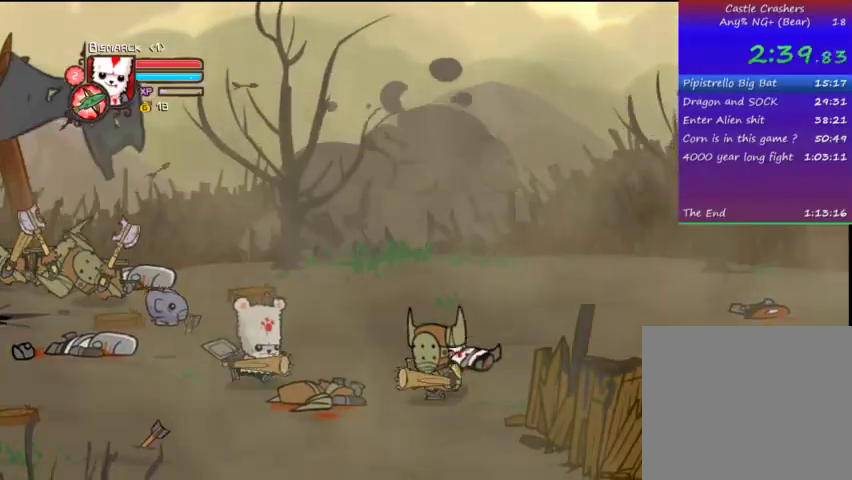
{"buttons": ["TRIANGLE"], "left_stick": "center", "right_stick": "center", "events": [[167, "CROSS", "down"], [167, "SQUARE", "down"], [267, "CROSS", "up"], [267, "SQUARE", "up"], [267, "TRIANGLE", "down"], [333, "DPAD_DOWN", "up"], [367, "DPAD_DOWN", "down"], [433, "DPAD_DOWN", "up"], [433, "TRIANGLE", "up"], [467, "DPAD_RIGHT", "up"], [467, "TRIANGLE", "down"]]}
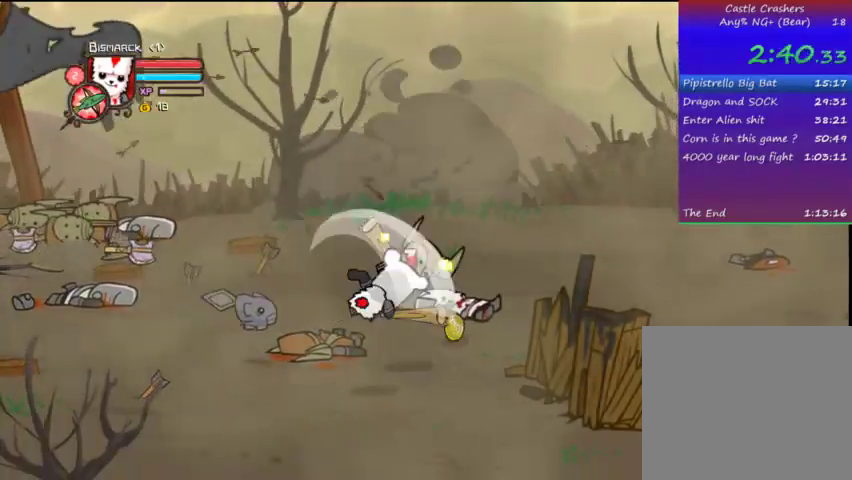
{"buttons": ["DPAD_RIGHT"], "left_stick": "center", "right_stick": "center", "events": [[67, "DPAD_UP", "down"], [67, "TRIANGLE", "up"], [167, "DPAD_UP", "up"], [167, "TRIANGLE", "down"], [267, "DPAD_RIGHT", "down"], [267, "TRIANGLE", "up"]]}
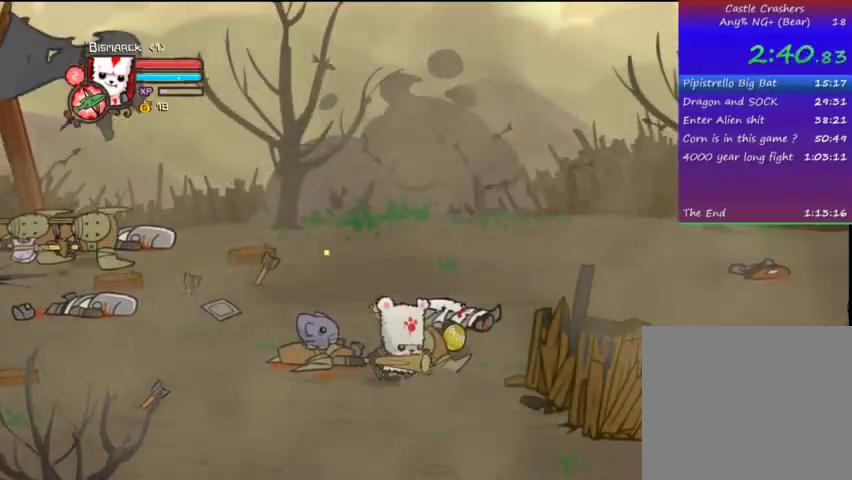
{"buttons": [], "left_stick": "center", "right_stick": "center", "events": [[467, "DPAD_RIGHT", "up"]]}
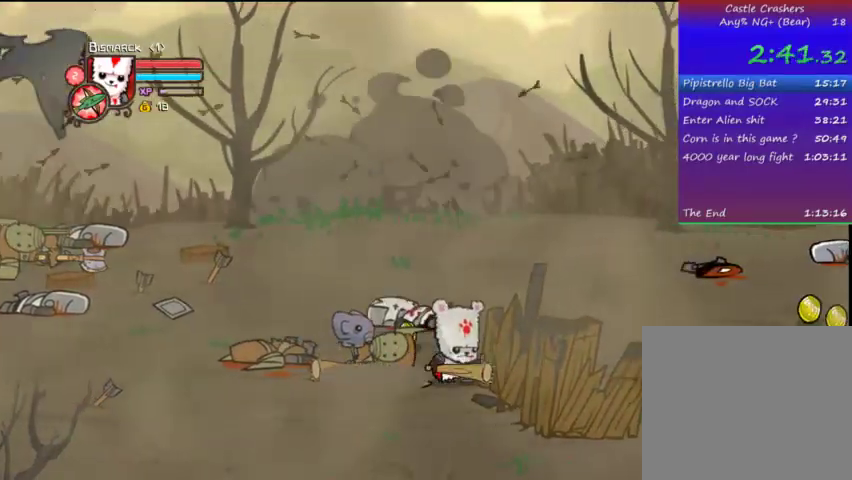
{"buttons": ["TRIANGLE"], "left_stick": "center", "right_stick": "center", "events": [[67, "DPAD_LEFT", "down"], [167, "DPAD_LEFT", "up"], [267, "CROSS", "down"], [267, "DPAD_LEFT", "down"], [267, "SQUARE", "down"], [367, "CROSS", "up"], [367, "TRIANGLE", "down"], [400, "SQUARE", "up"], [467, "DPAD_LEFT", "up"]]}
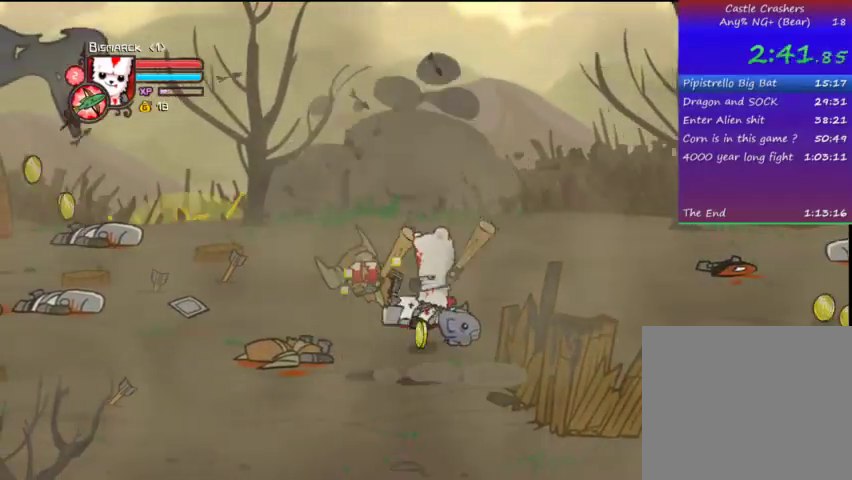
{"buttons": [], "left_stick": "center", "right_stick": "center", "events": [[133, "DPAD_LEFT", "down"], [233, "TRIANGLE", "up"], [267, "DPAD_LEFT", "up"], [267, "TRIANGLE", "down"], [433, "TRIANGLE", "up"]]}
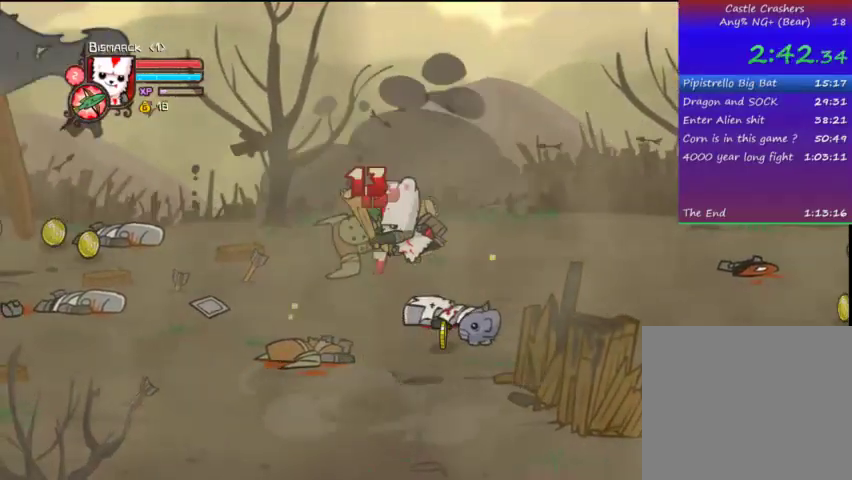
{"buttons": ["DPAD_RIGHT"], "left_stick": "center", "right_stick": "center", "events": [[67, "DPAD_RIGHT", "down"], [267, "DPAD_UP", "down"], [467, "DPAD_UP", "up"]]}
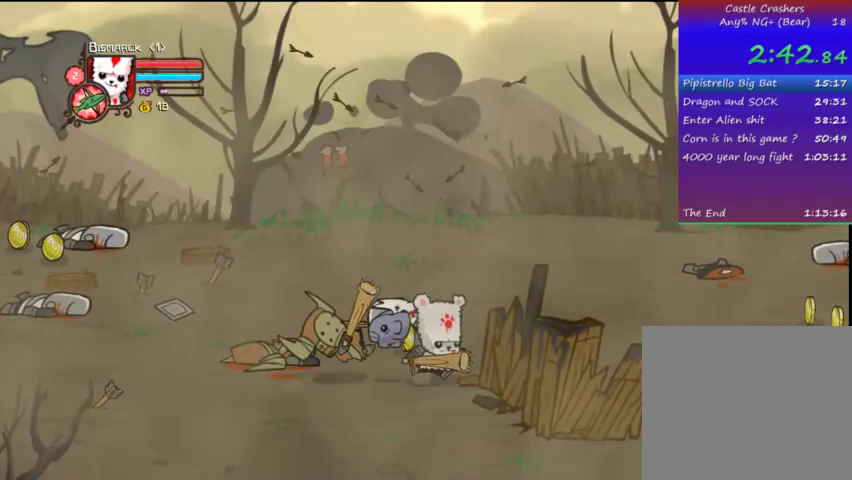
{"buttons": ["DPAD_DOWN", "DPAD_RIGHT"], "left_stick": "center", "right_stick": "center", "events": [[267, "DPAD_UP", "down"], [433, "DPAD_UP", "up"], [467, "DPAD_DOWN", "down"]]}
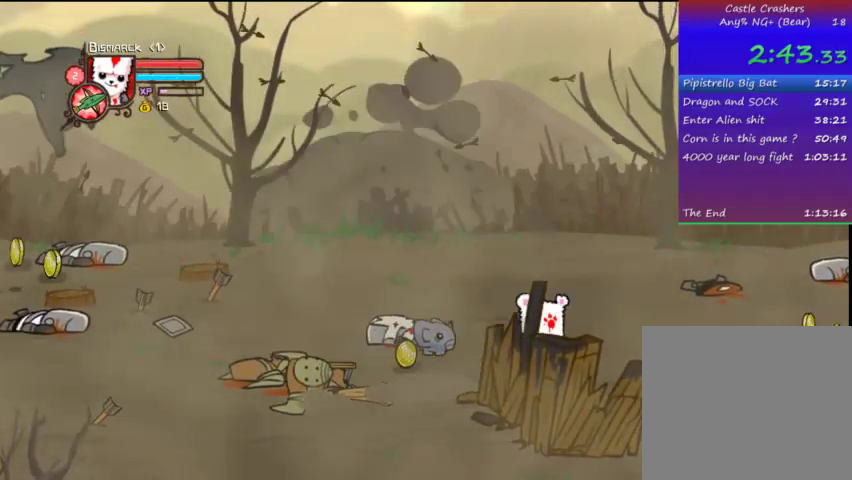
{"buttons": ["DPAD_RIGHT"], "left_stick": "center", "right_stick": "center", "events": [[267, "DPAD_DOWN", "up"]]}
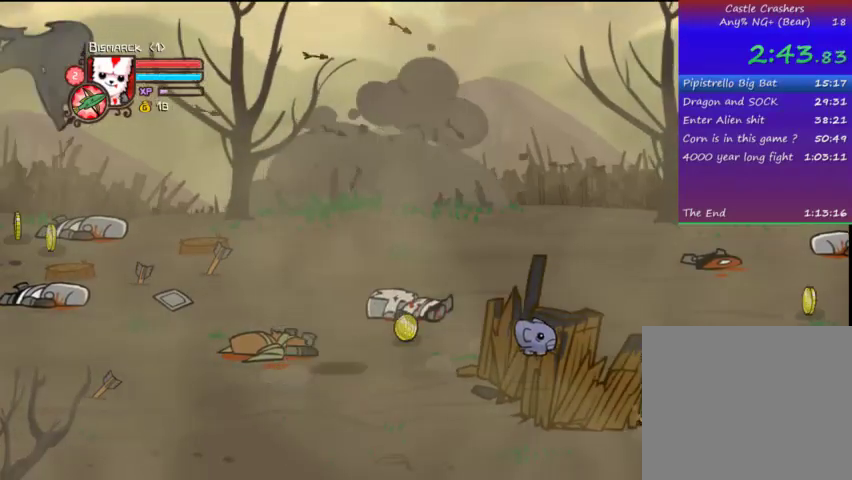
{"buttons": ["DPAD_UP", "DPAD_RIGHT"], "left_stick": "center", "right_stick": "center", "events": [[67, "DPAD_UP", "down"], [133, "DPAD_RIGHT", "up"], [433, "DPAD_RIGHT", "down"]]}
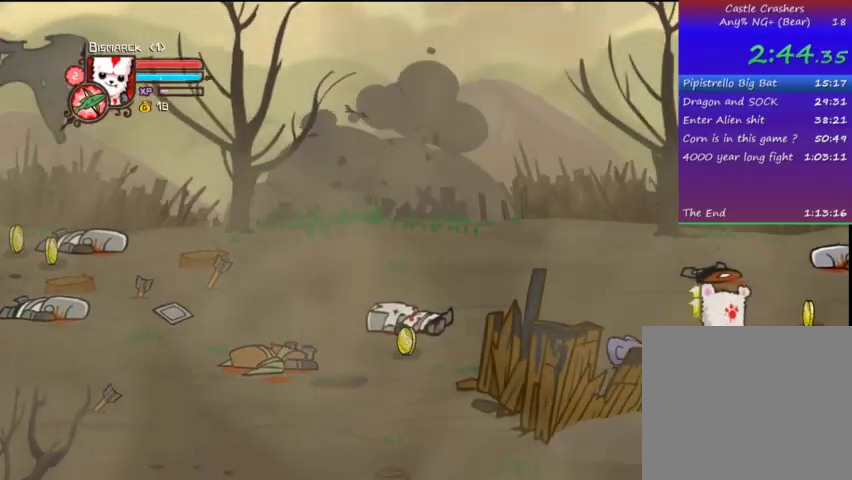
{"buttons": ["DPAD_DOWN", "DPAD_RIGHT"], "left_stick": "center", "right_stick": "center", "events": [[167, "DPAD_UP", "up"], [267, "DPAD_DOWN", "down"]]}
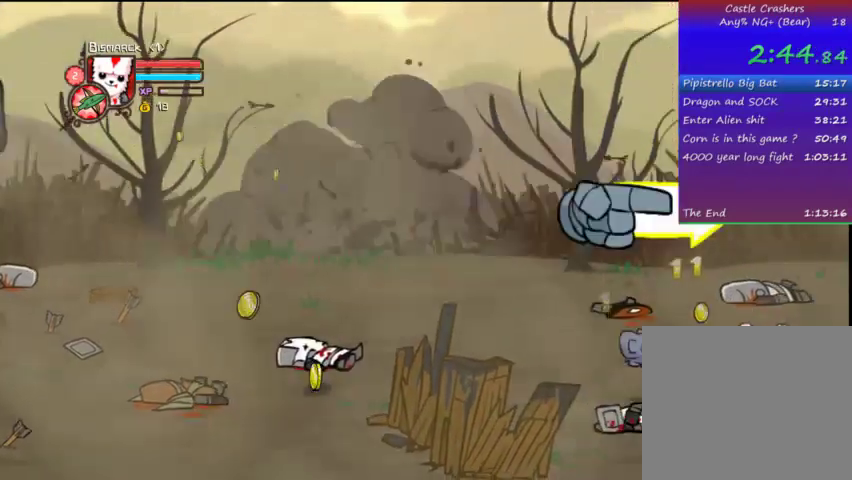
{"buttons": ["DPAD_RIGHT"], "left_stick": "center", "right_stick": "center", "events": [[67, "DPAD_DOWN", "up"]]}
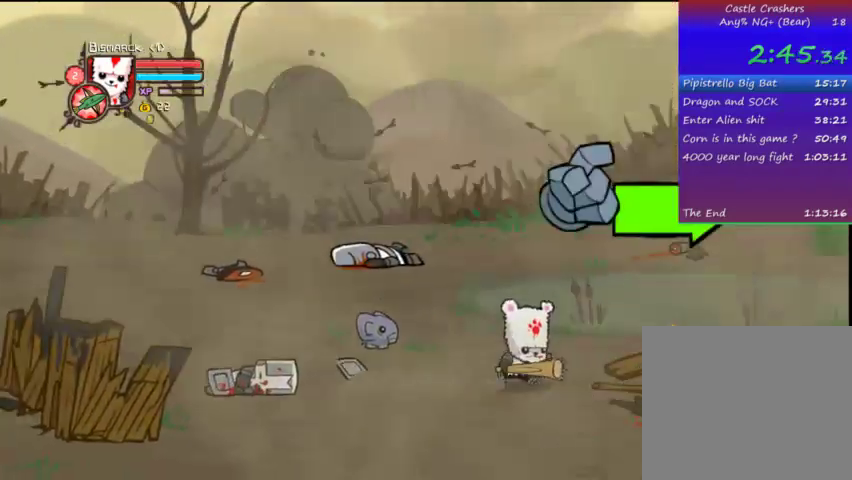
{"buttons": ["DPAD_RIGHT"], "left_stick": "center", "right_stick": "center", "events": []}
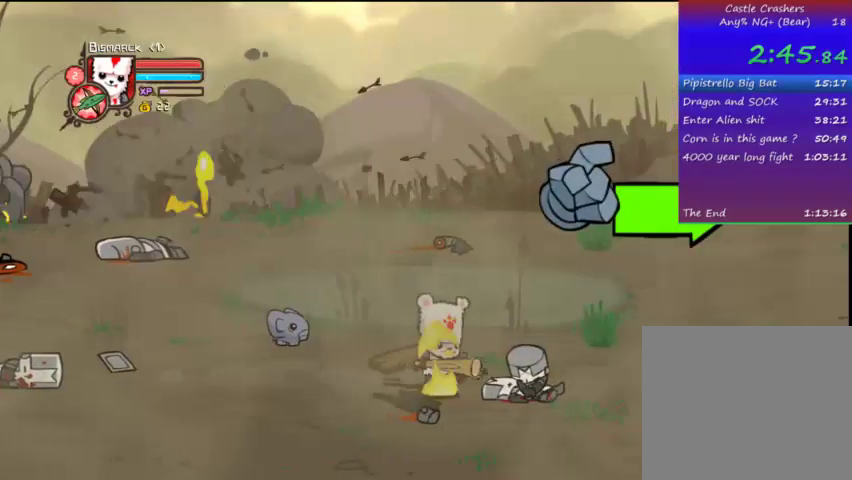
{"buttons": ["DPAD_RIGHT"], "left_stick": "center", "right_stick": "center", "events": []}
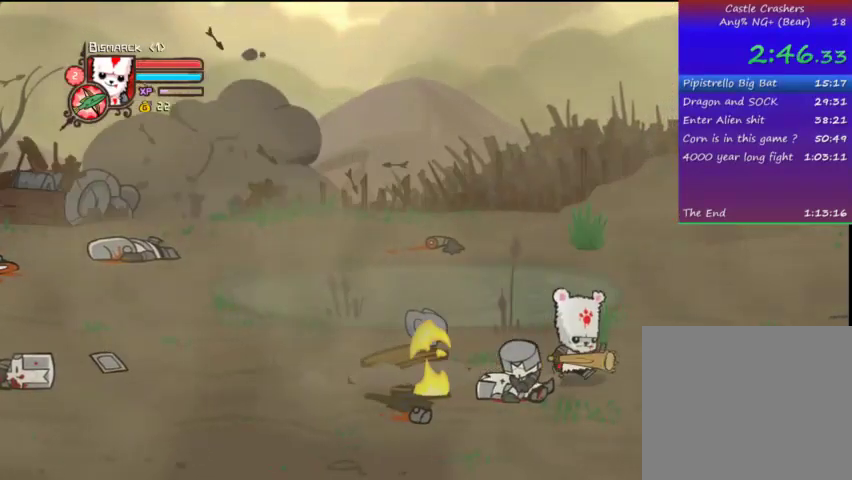
{"buttons": ["L2", "DPAD_UP", "DPAD_RIGHT"], "left_stick": "center", "right_stick": "center", "events": [[267, "L2", "down"], [467, "DPAD_UP", "down"]]}
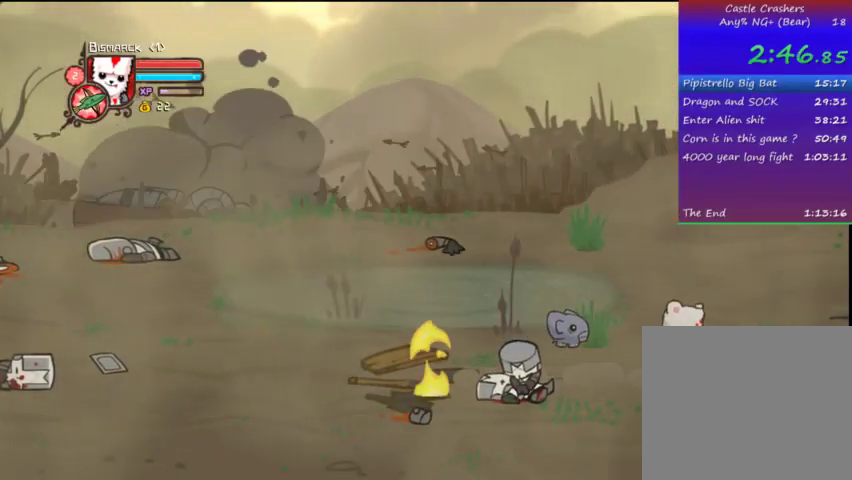
{"buttons": ["L2", "DPAD_UP"], "left_stick": "center", "right_stick": "center", "events": [[233, "DPAD_RIGHT", "up"]]}
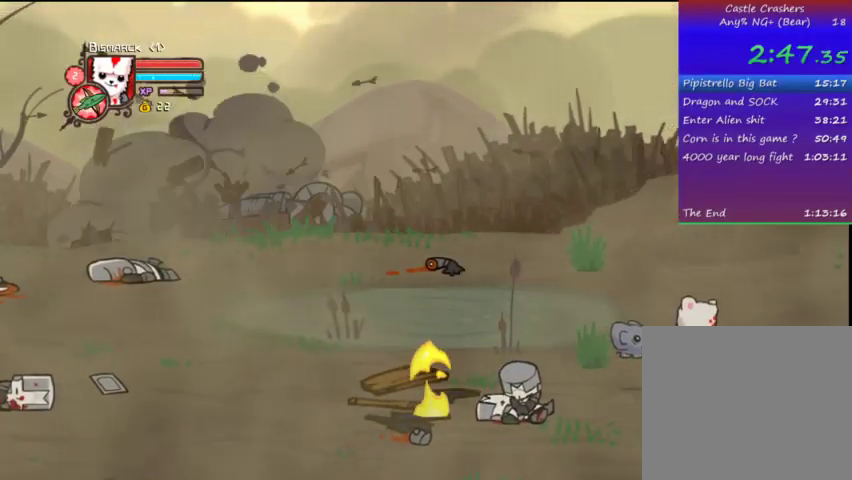
{"buttons": ["L2", "DPAD_UP"], "left_stick": "center", "right_stick": "center", "events": []}
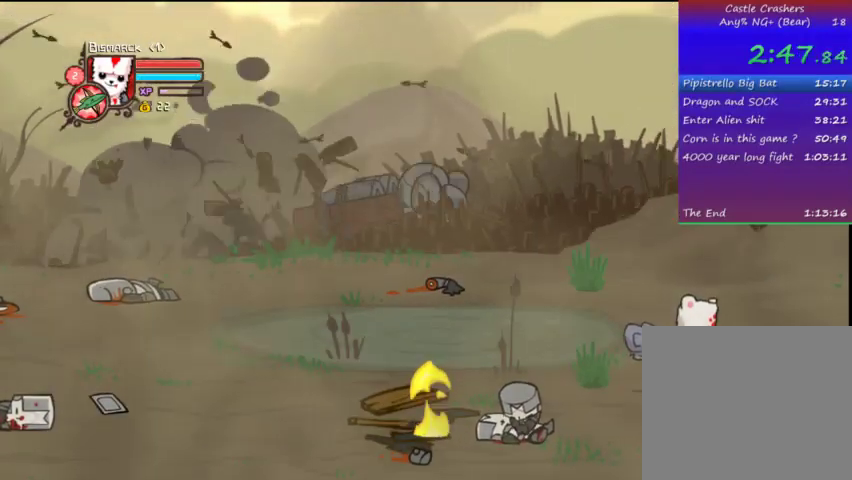
{"buttons": ["TRIANGLE", "L2", "R2", "DPAD_UP"], "left_stick": "center", "right_stick": "center", "events": [[67, "R2", "down"], [133, "TRIANGLE", "down"]]}